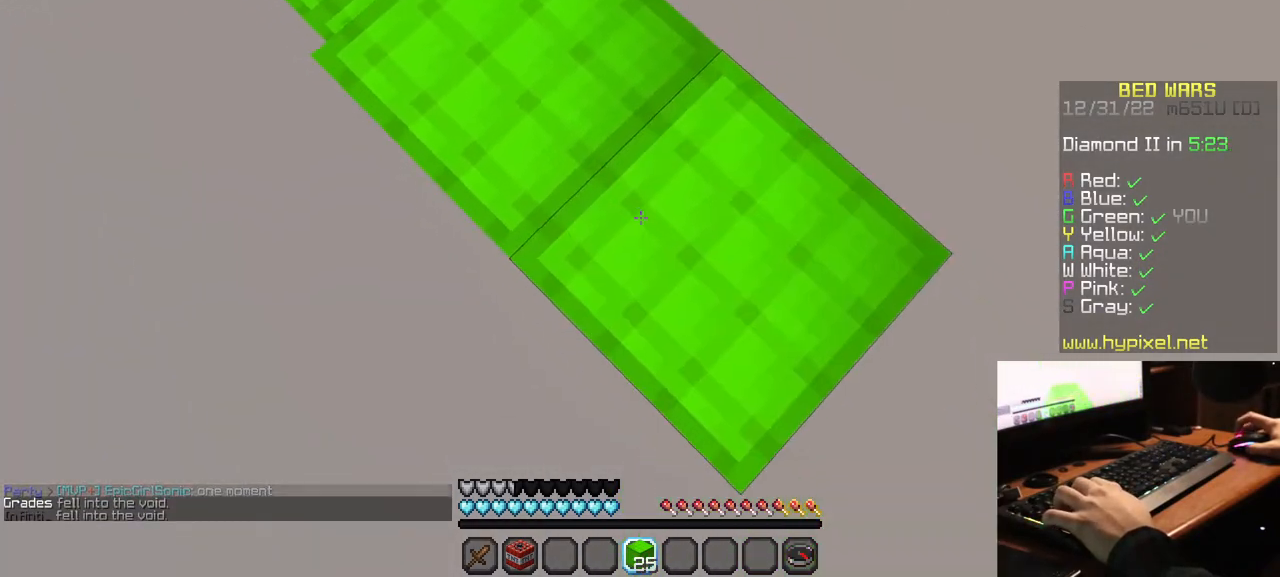
Gameplay with keyboard and mouse; each line is a JSON object with the keys and mouse buttons held at the frame after it. "events" lists presses ("down") and releases ("up") of "a", "d", "s", "w", "mouse_left" and "mouse_right" between this image and that frame as [ms after this image, input, new state], when the widget could be followed in between. "mouse_left", "mouse_right" = the "left", "right" buttons of the "mouse" list. No other keys are recorded. Fast repeated clicks can show as one long hold. Mouse movement is not recorded.
{"keys": ["d", "s"], "mouse": [], "events": [[34, "mouse_right", "up"], [300, "mouse_right", "down"], [434, "mouse_right", "up"]]}
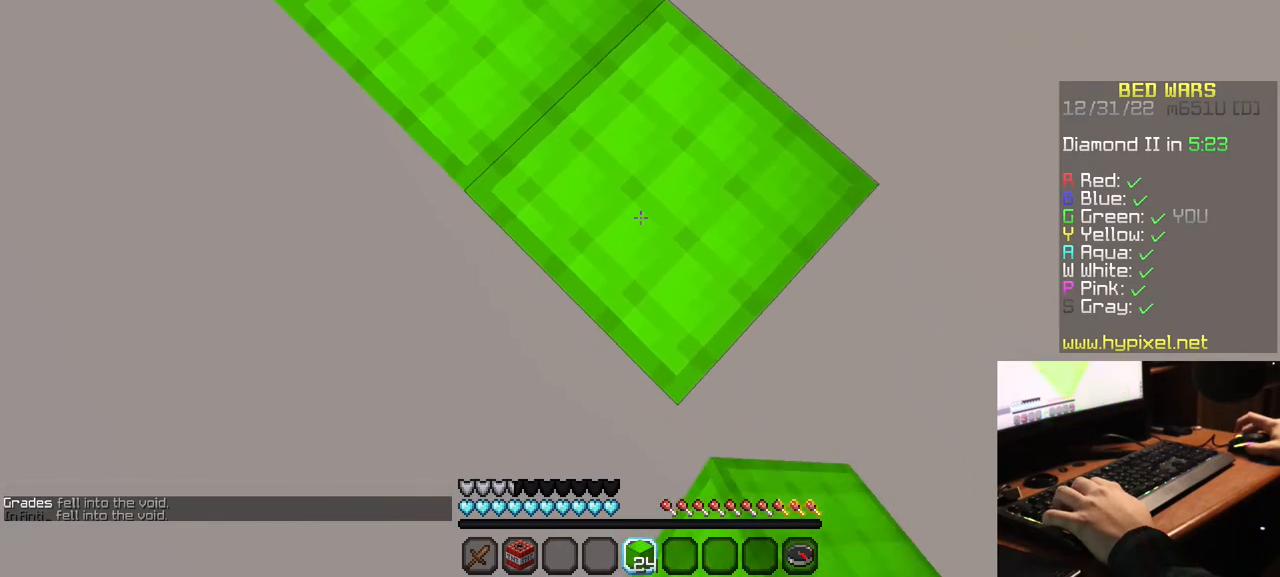
{"keys": ["d", "s"], "mouse": [], "events": [[150, "mouse_right", "down"], [300, "mouse_right", "up"]]}
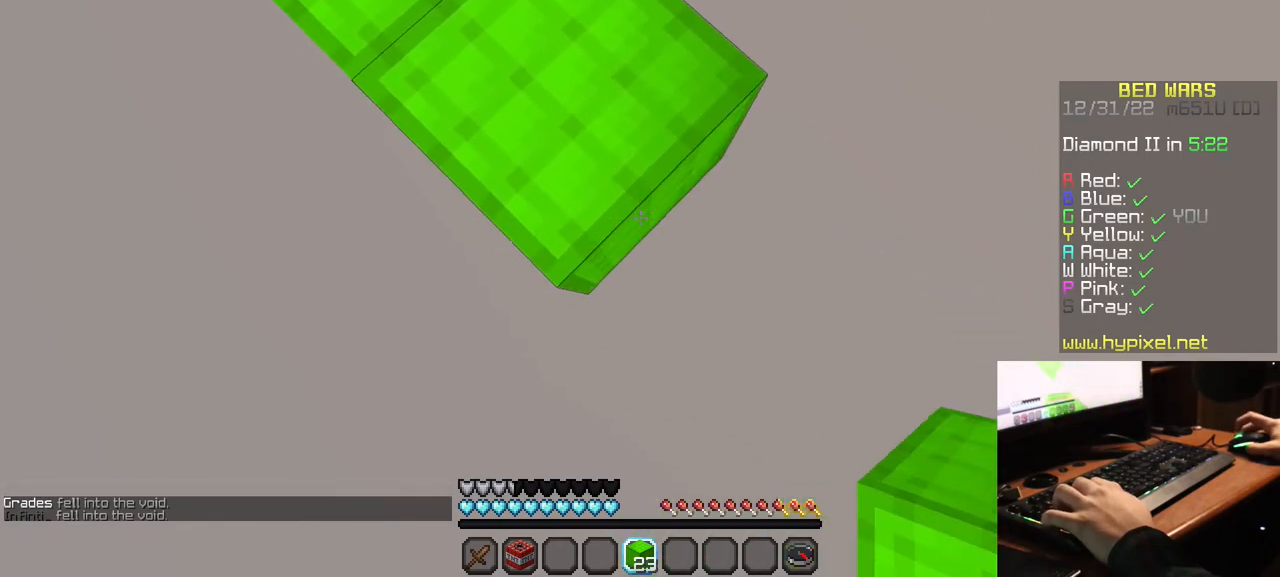
{"keys": ["d", "s"], "mouse": [], "events": [[34, "mouse_right", "down"], [334, "mouse_right", "up"]]}
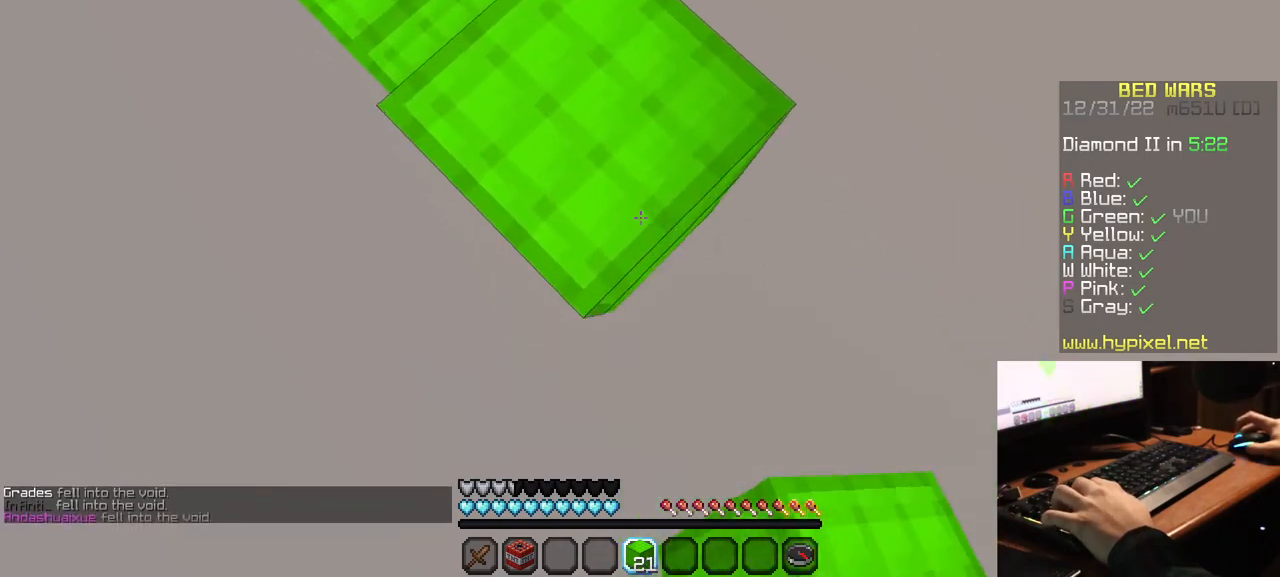
{"keys": ["d", "s"], "mouse": ["right"], "events": [[67, "mouse_right", "down"], [184, "mouse_right", "up"], [417, "mouse_right", "down"]]}
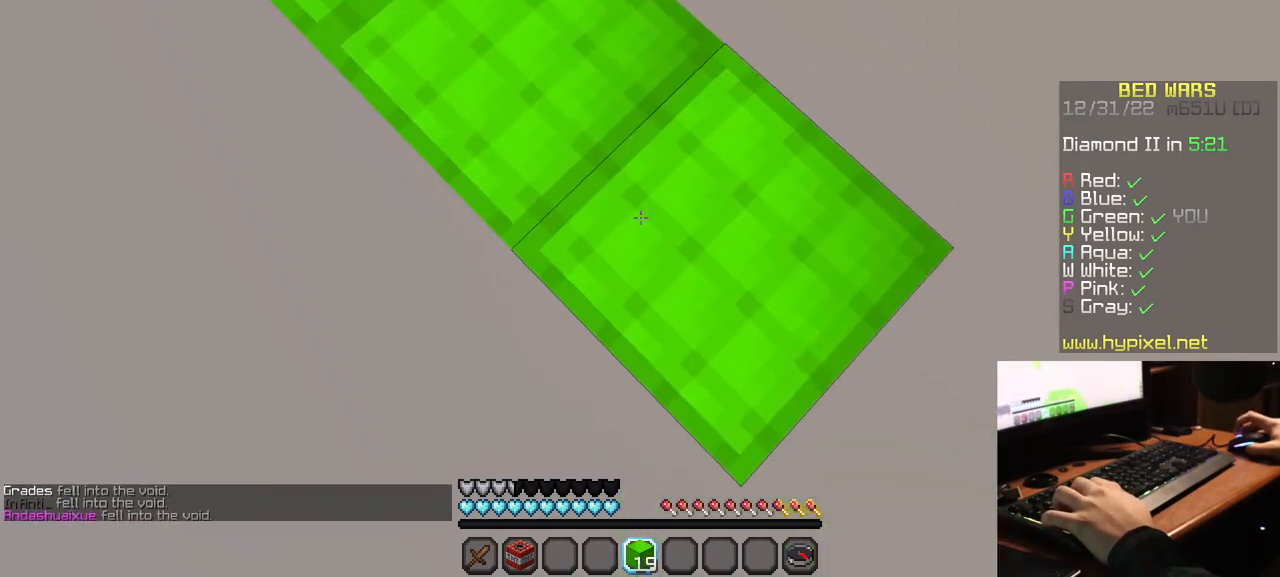
{"keys": ["d", "s"], "mouse": [], "events": [[50, "mouse_right", "up"], [284, "mouse_right", "down"], [417, "mouse_right", "up"]]}
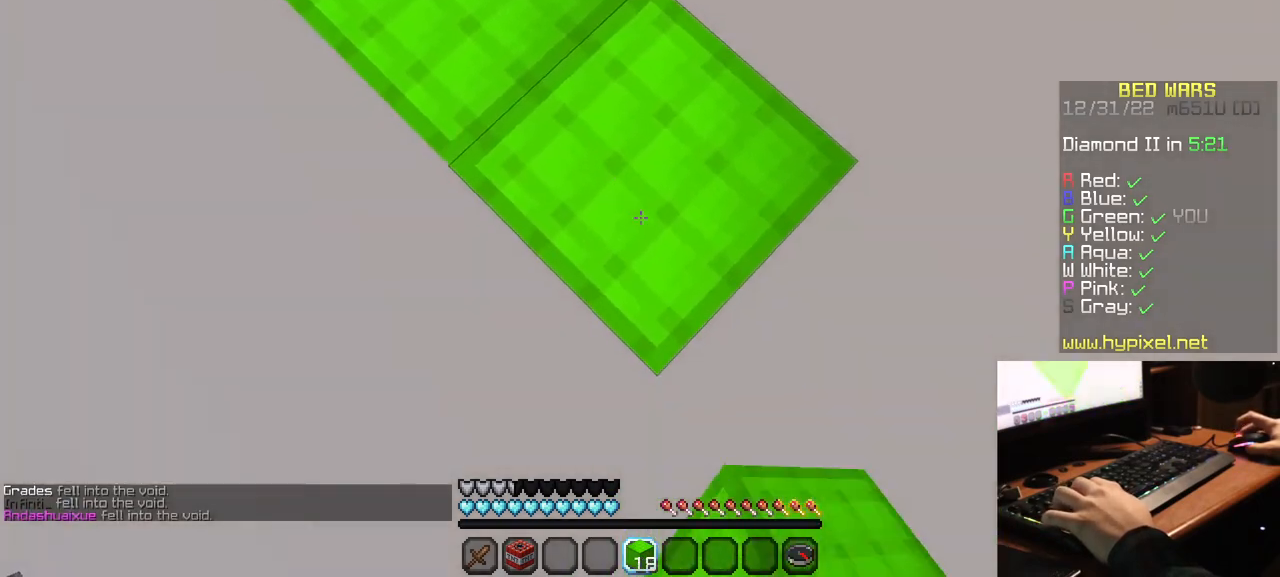
{"keys": ["d", "s"], "mouse": [], "events": [[150, "mouse_right", "down"], [250, "mouse_right", "up"], [317, "mouse_right", "down"], [467, "mouse_right", "up"]]}
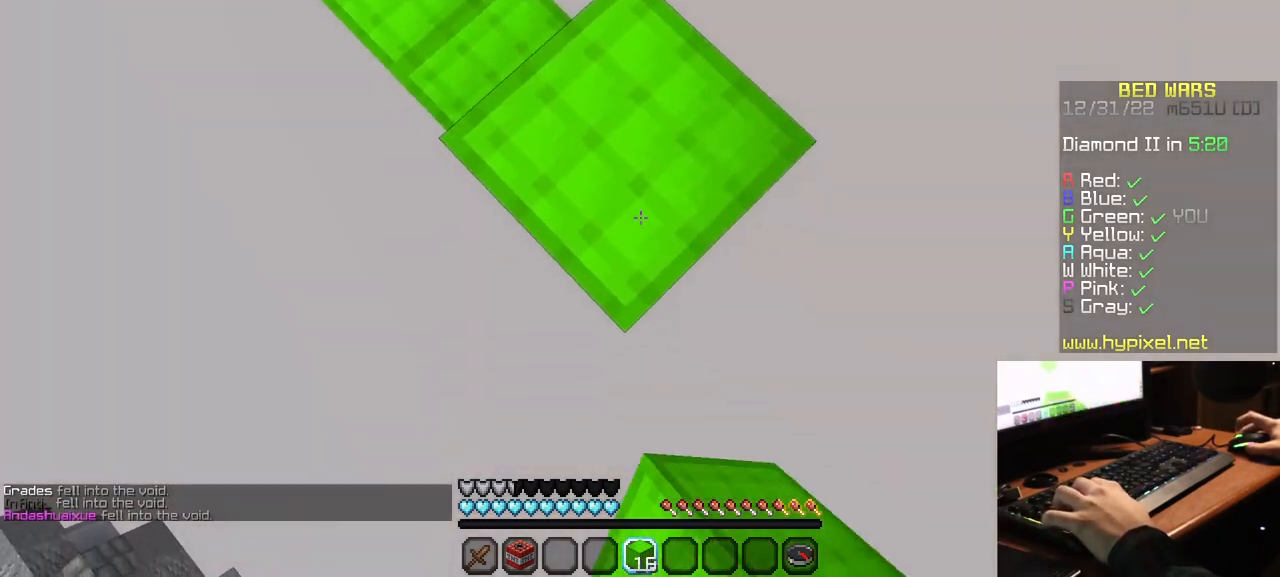
{"keys": ["d", "s"], "mouse": ["right"], "events": [[184, "mouse_right", "down"]]}
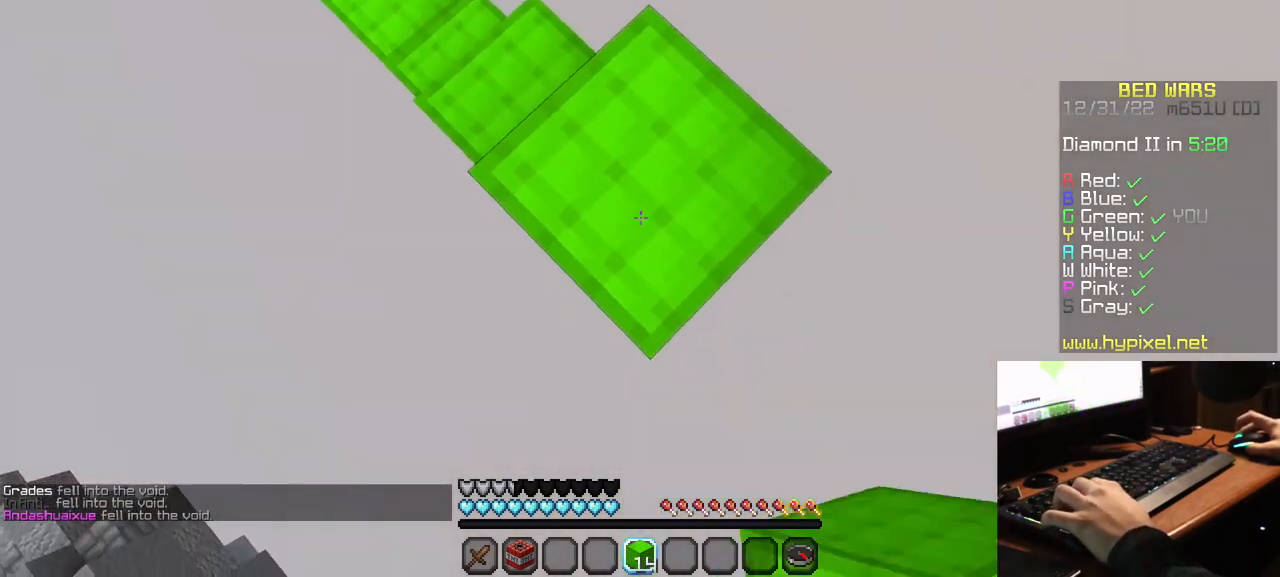
{"keys": ["d", "s"], "mouse": ["right"], "events": [[100, "mouse_right", "up"], [234, "mouse_right", "down"], [300, "mouse_right", "up"], [367, "mouse_right", "down"]]}
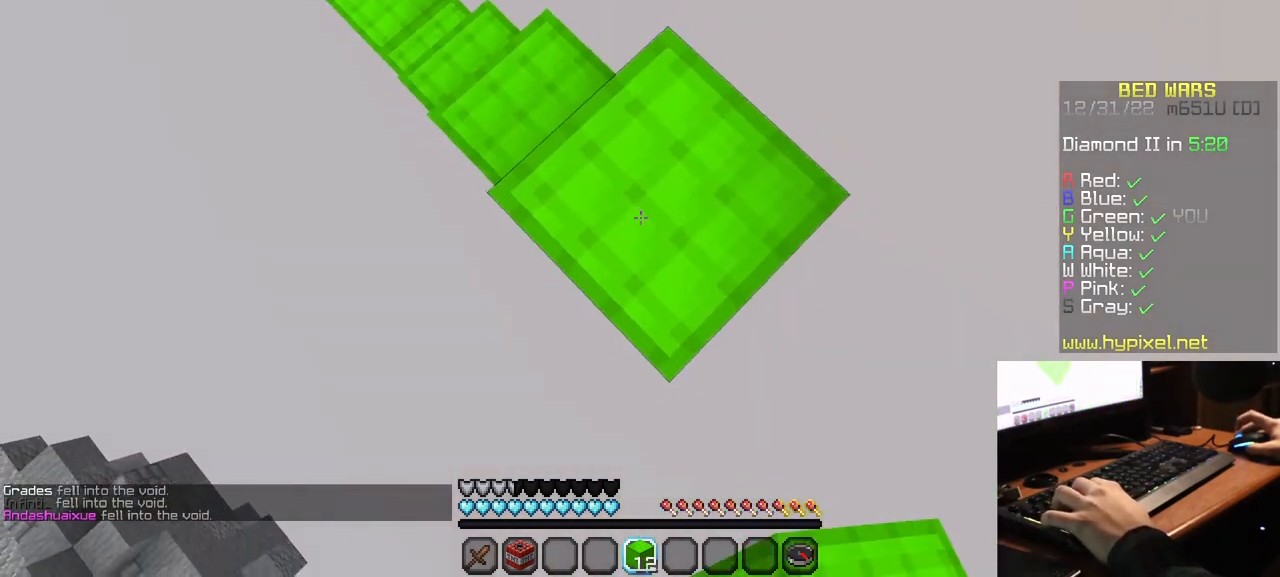
{"keys": [], "mouse": [], "events": [[117, "mouse_right", "up"], [217, "mouse_right", "down"], [334, "mouse_right", "up"], [434, "d", "up"], [484, "s", "up"]]}
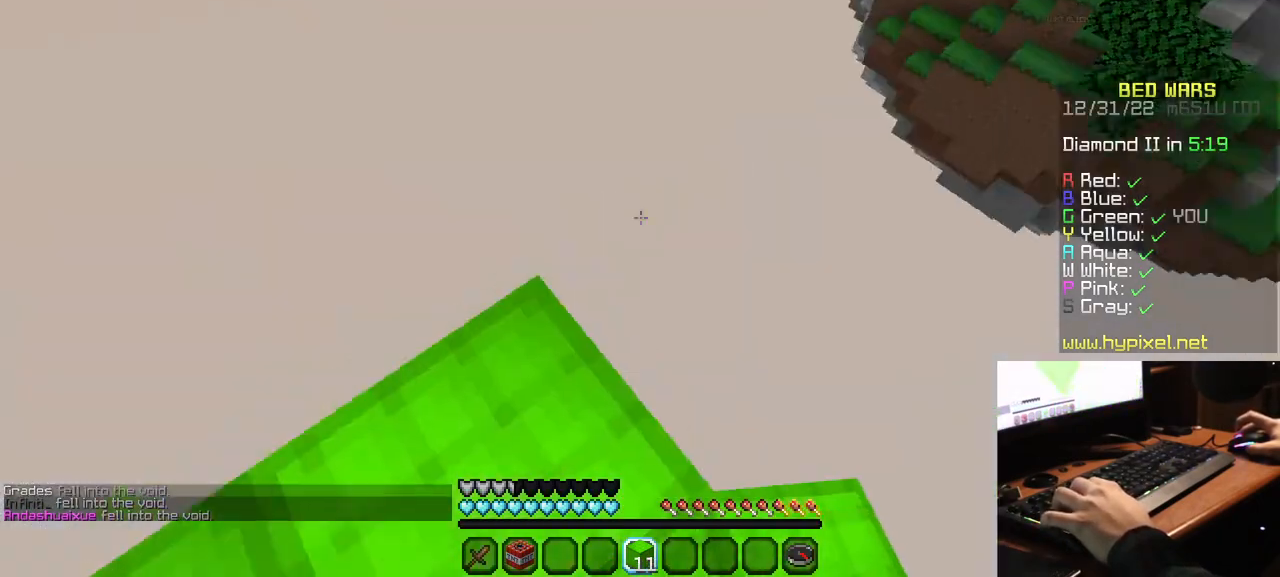
{"keys": [], "mouse": [], "events": []}
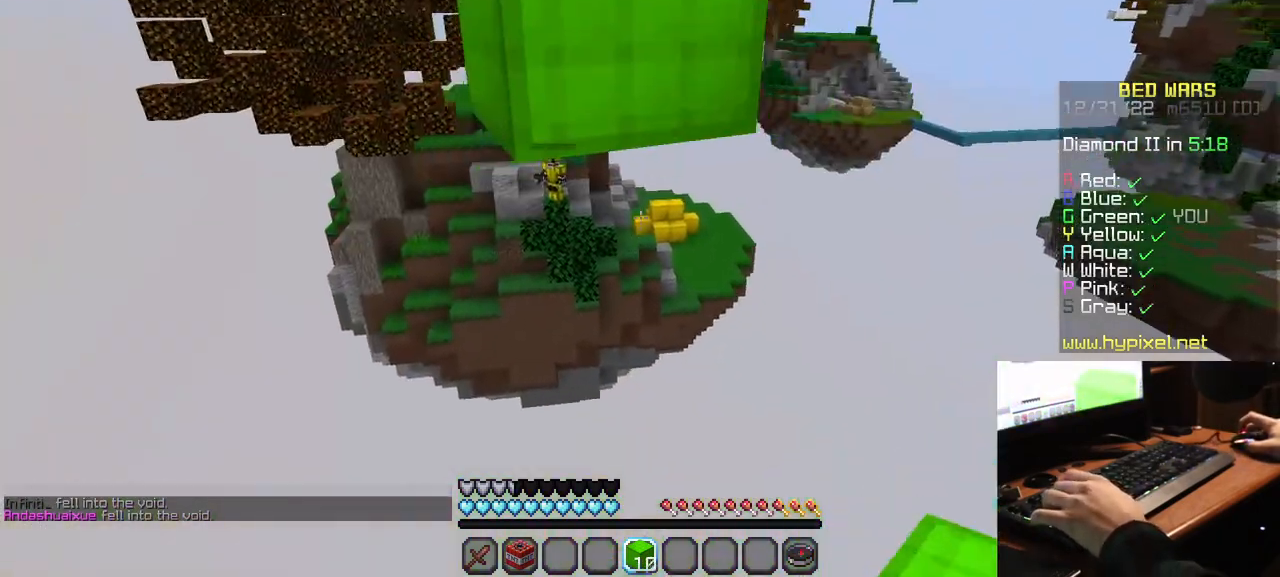
{"keys": [], "mouse": [], "events": []}
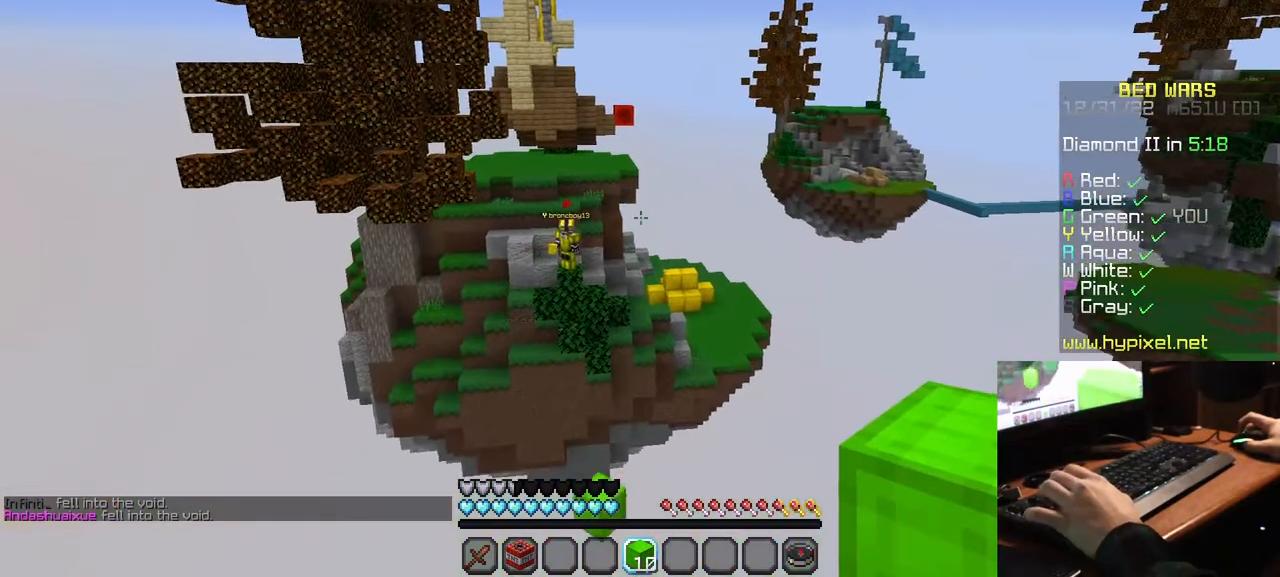
{"keys": [], "mouse": ["right"], "events": [[484, "mouse_right", "down"]]}
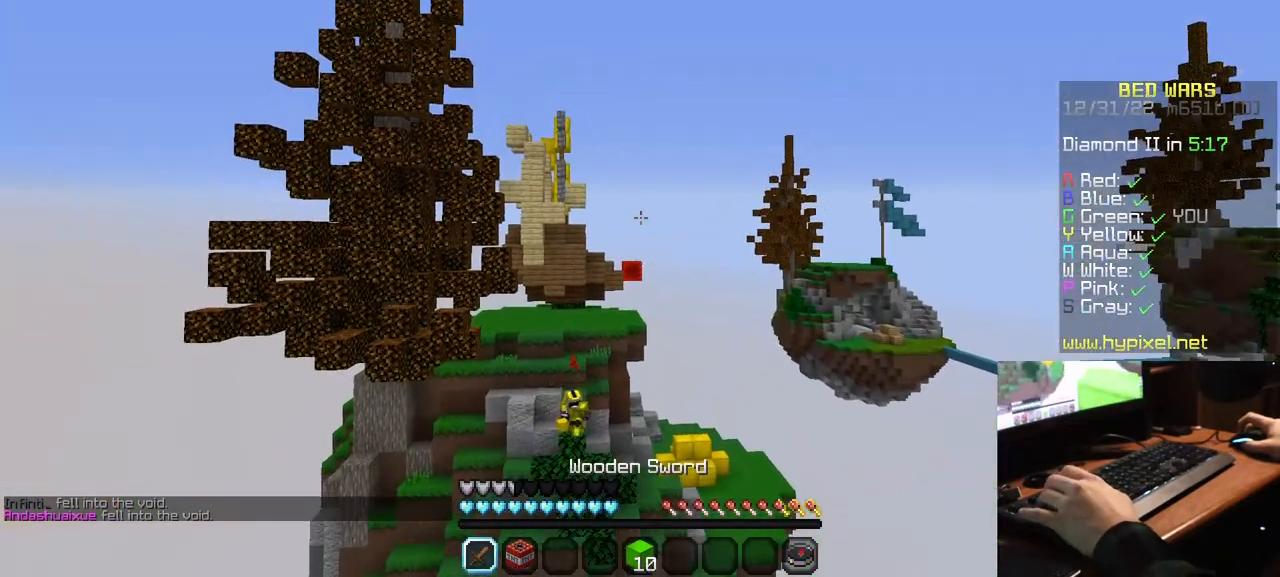
{"keys": [], "mouse": ["right"], "events": []}
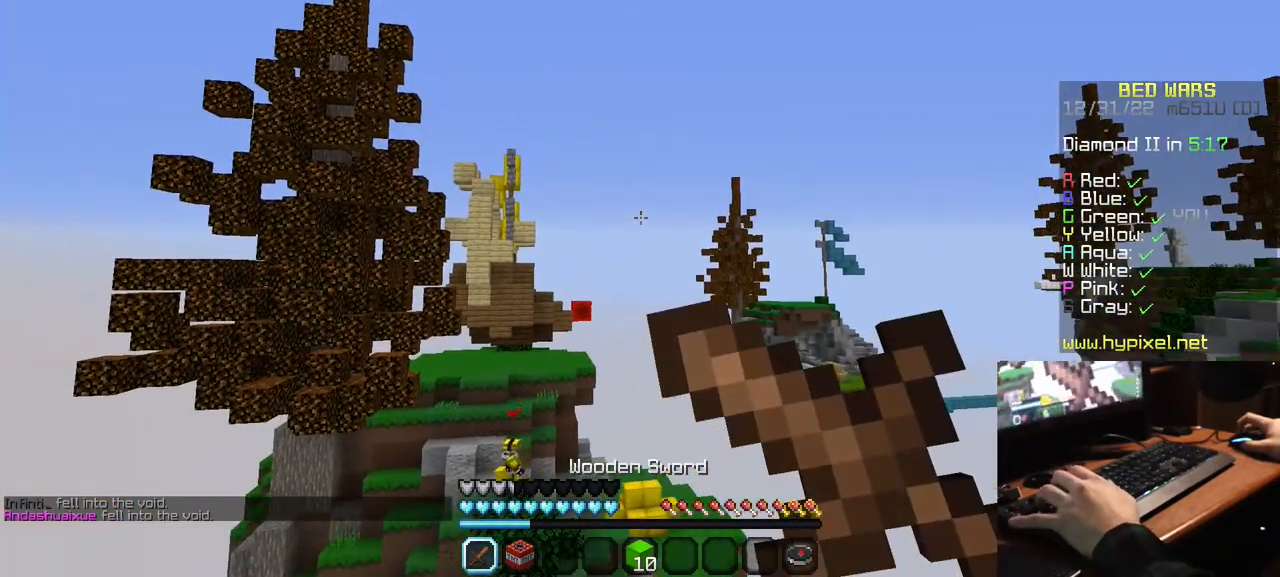
{"keys": [], "mouse": ["right"], "events": []}
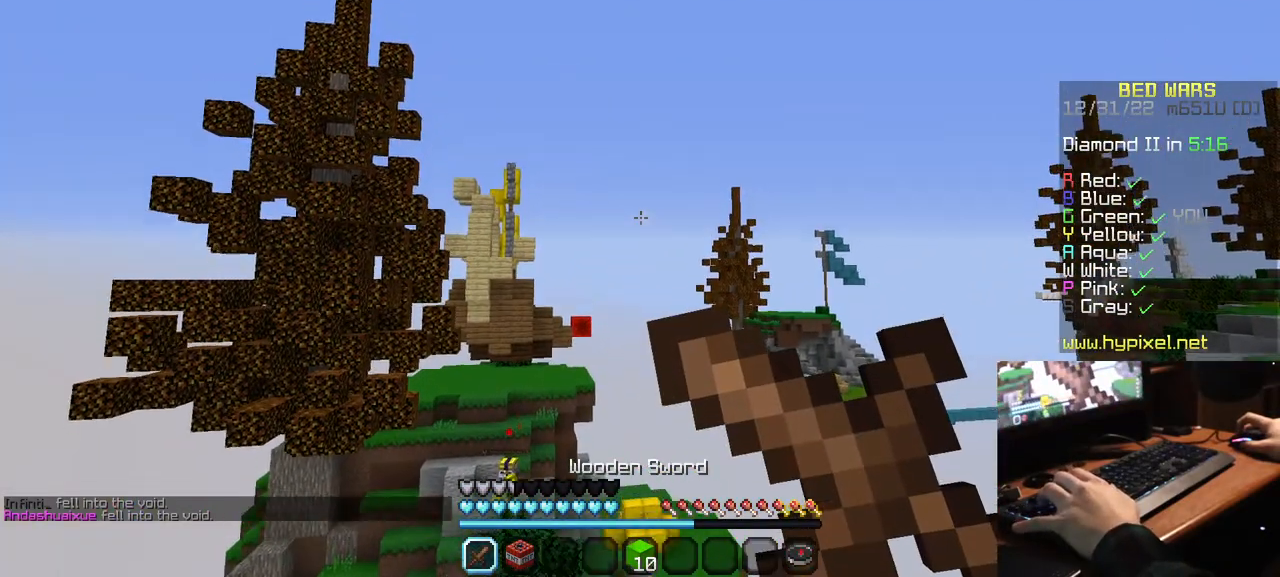
{"keys": [], "mouse": ["right"], "events": []}
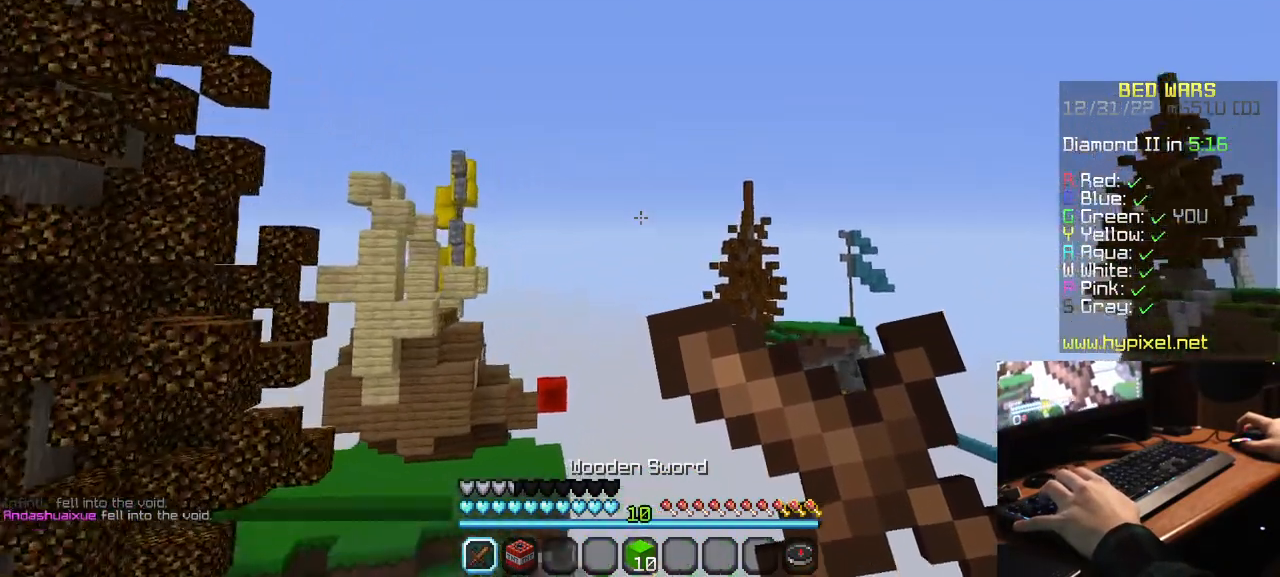
{"keys": ["w"], "mouse": [], "events": [[184, "mouse_right", "up"], [317, "w", "down"]]}
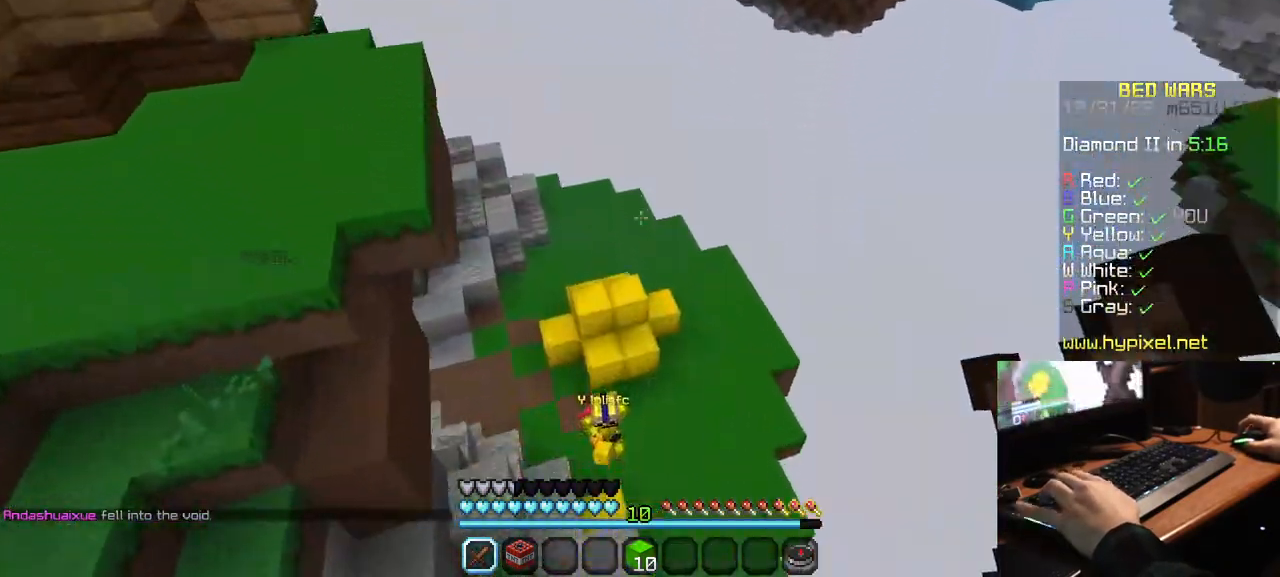
{"keys": [], "mouse": [], "events": [[17, "w", "up"]]}
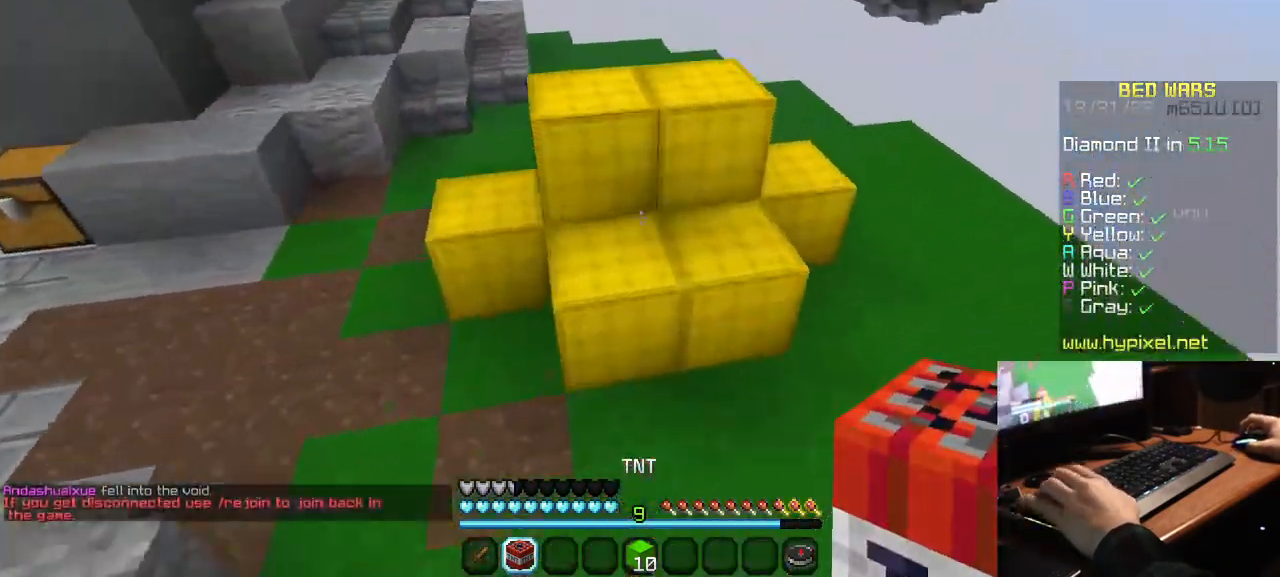
{"keys": ["a", "w"], "mouse": [], "events": [[17, "mouse_right", "down"], [167, "mouse_right", "up"], [317, "a", "down"], [317, "w", "down"]]}
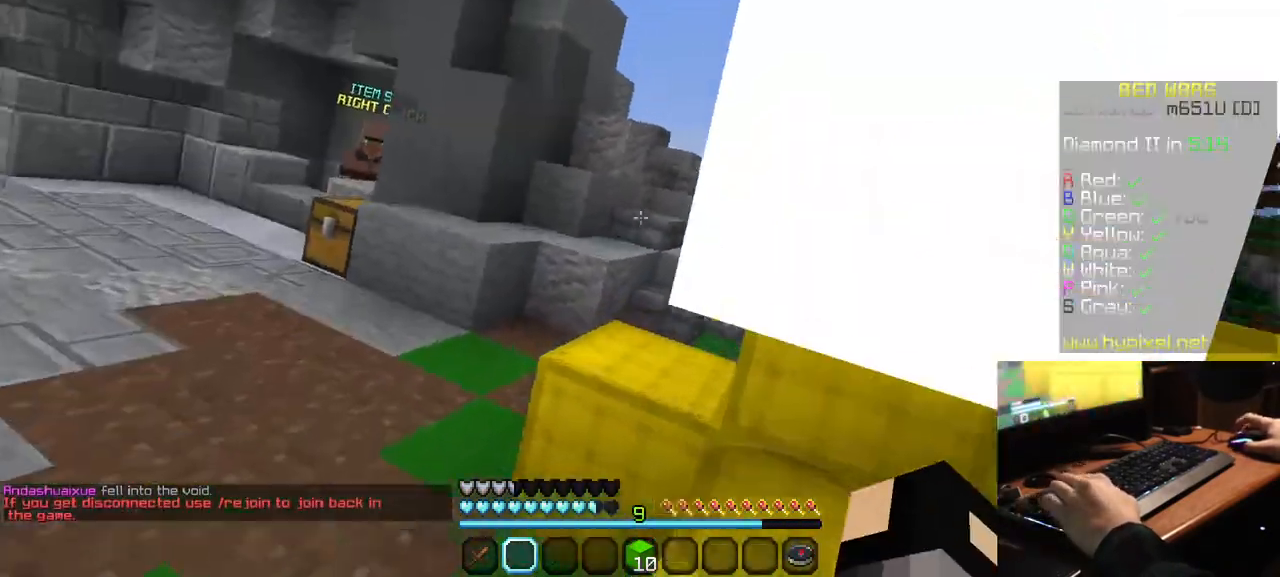
{"keys": [], "mouse": ["right"], "events": [[34, "a", "up"], [234, "mouse_right", "down"], [400, "w", "up"]]}
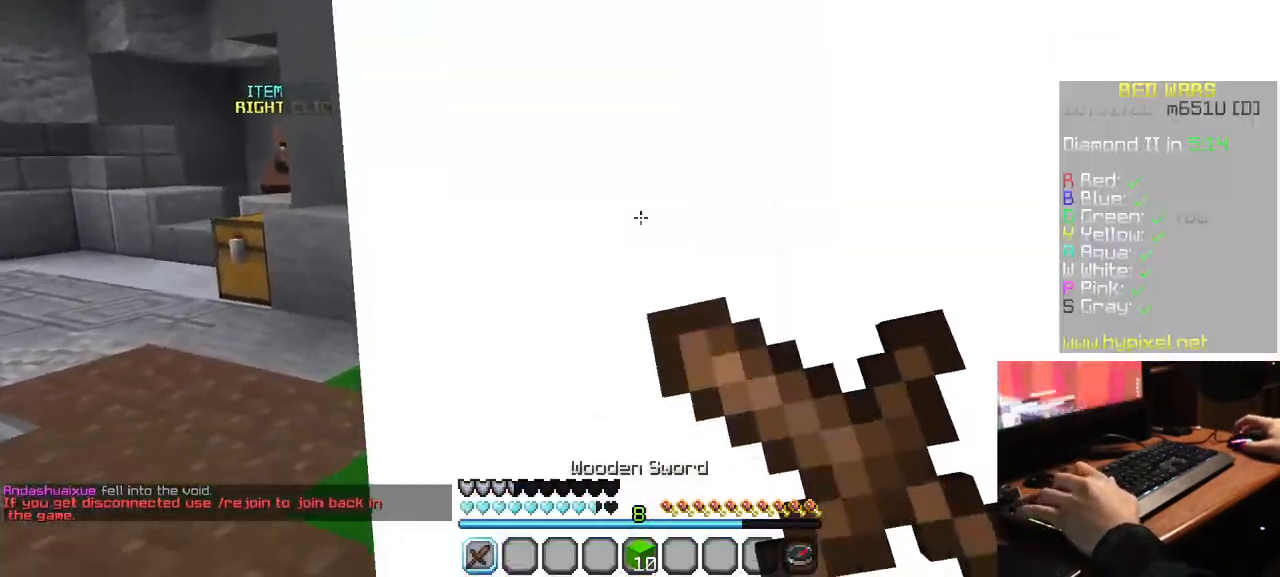
{"keys": [], "mouse": ["right"], "events": []}
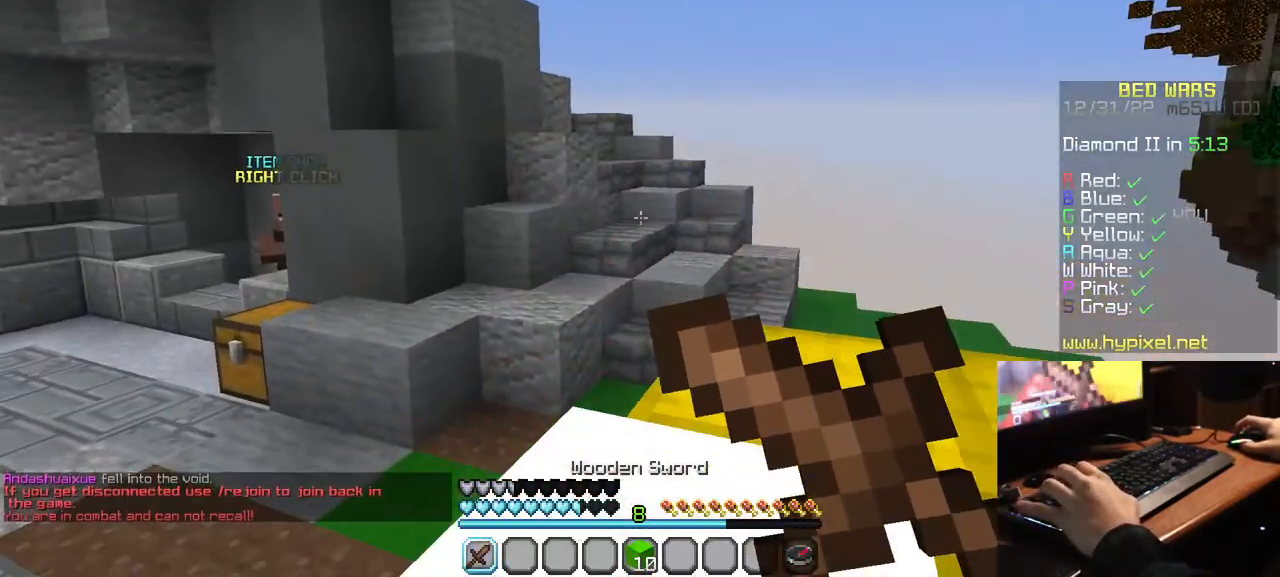
{"keys": [], "mouse": [], "events": [[334, "mouse_right", "up"]]}
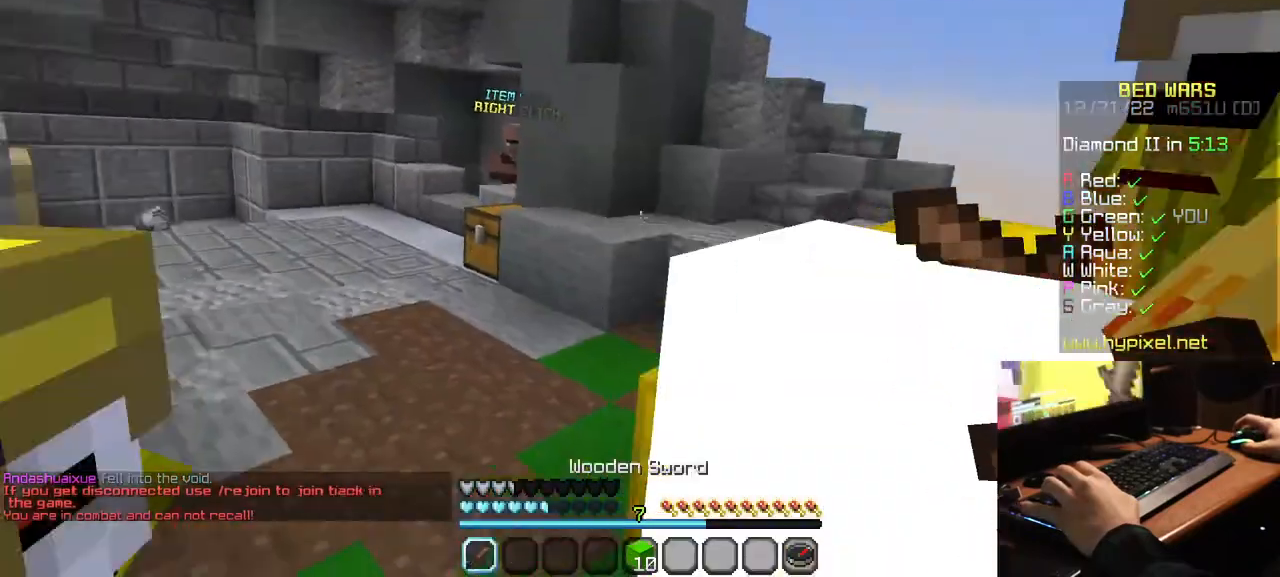
{"keys": ["a"], "mouse": ["left"], "events": [[50, "w", "down"], [84, "mouse_left", "down"], [150, "a", "down"], [300, "w", "up"]]}
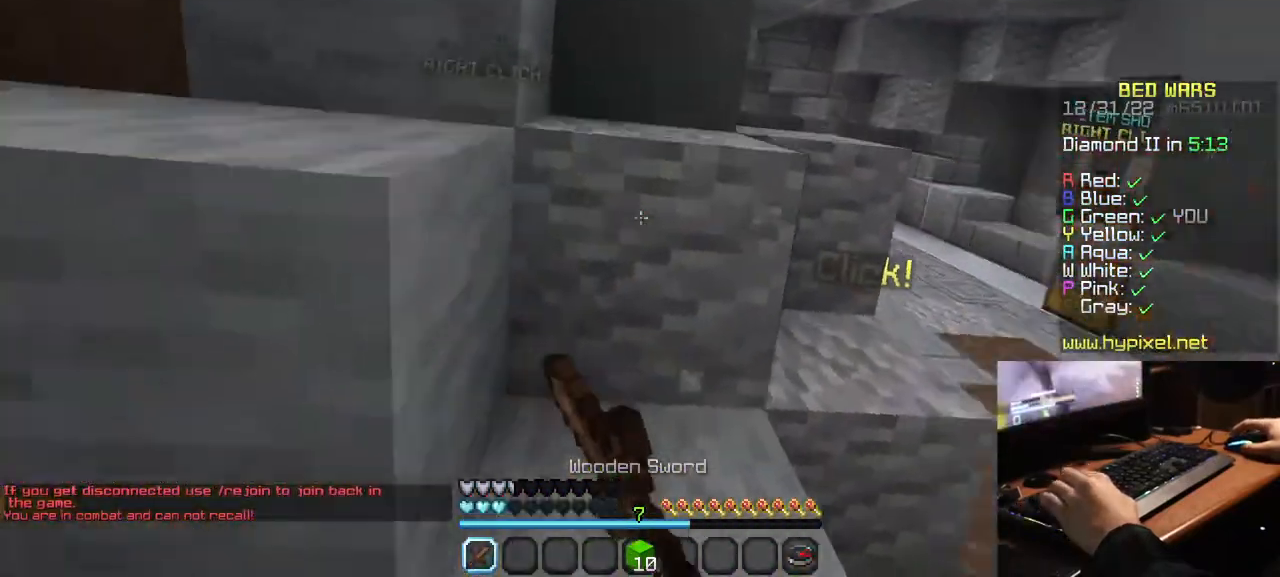
{"keys": ["a"], "mouse": ["left"], "events": []}
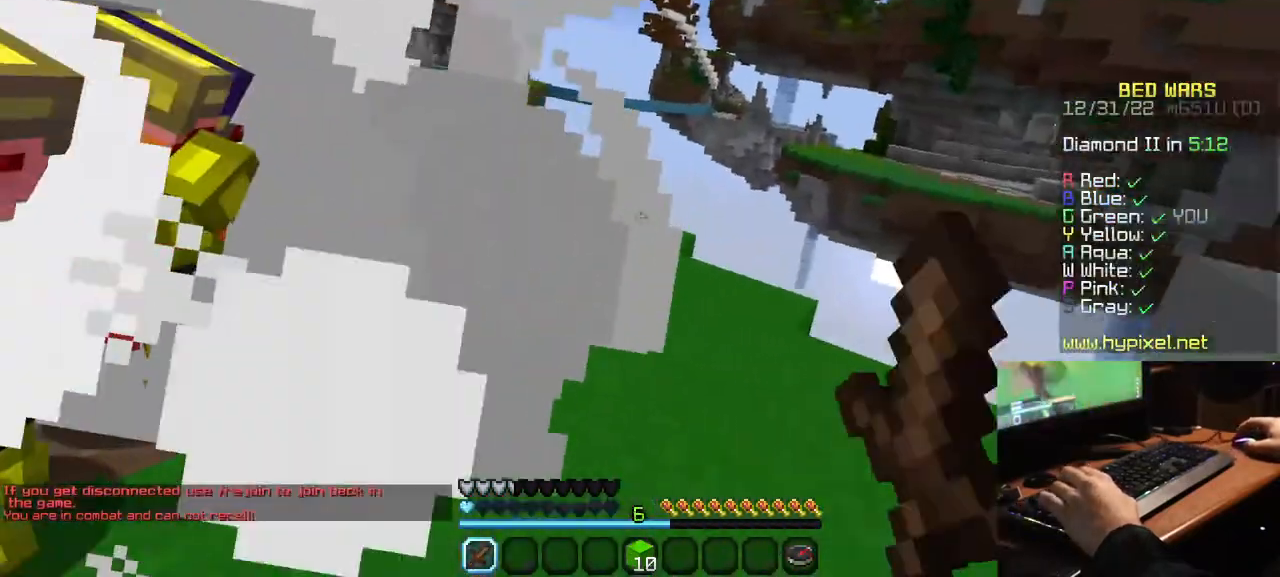
{"keys": ["a"], "mouse": ["left"], "events": []}
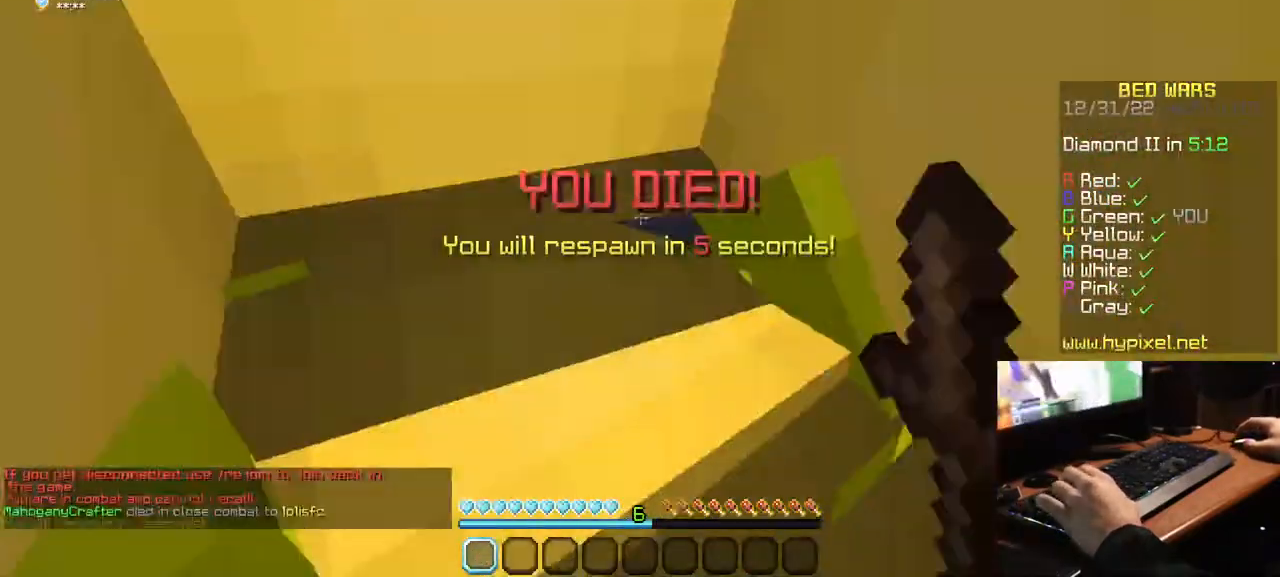
{"keys": ["w"], "mouse": [], "events": [[67, "w", "down"], [367, "a", "up"], [500, "mouse_left", "up"]]}
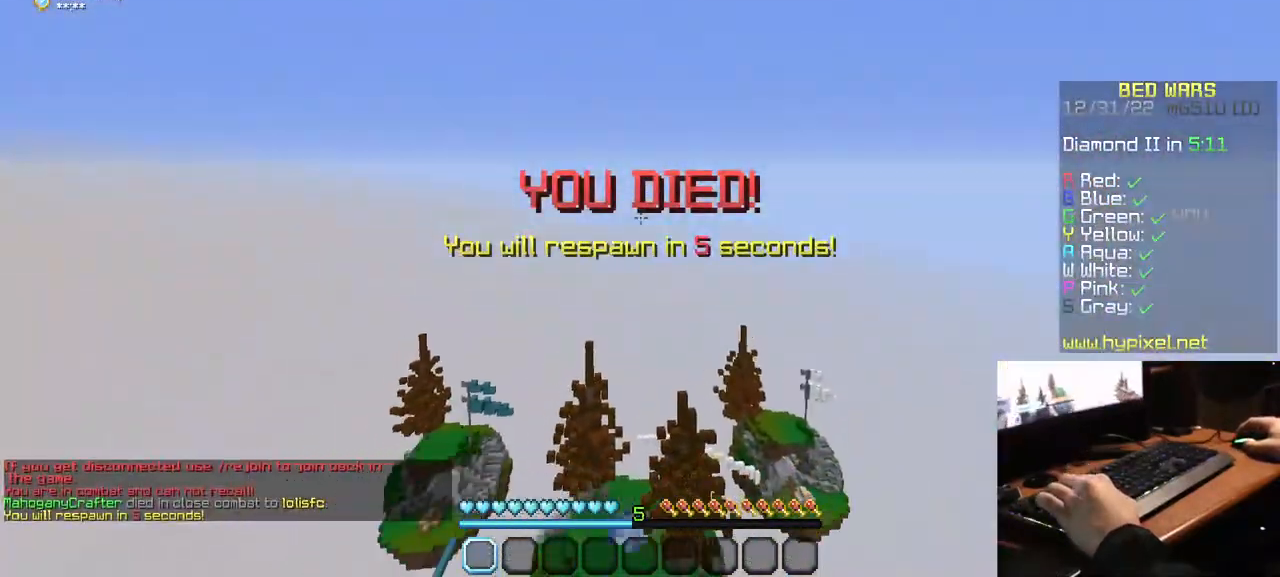
{"keys": [], "mouse": [], "events": [[17, "w", "up"]]}
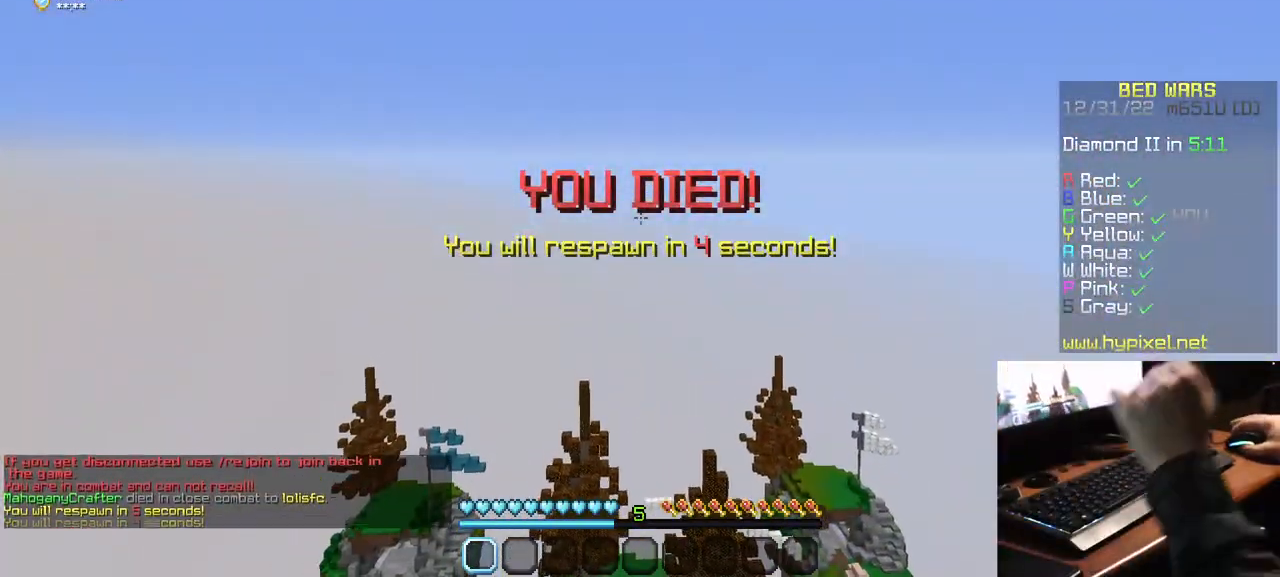
{"keys": [], "mouse": [], "events": []}
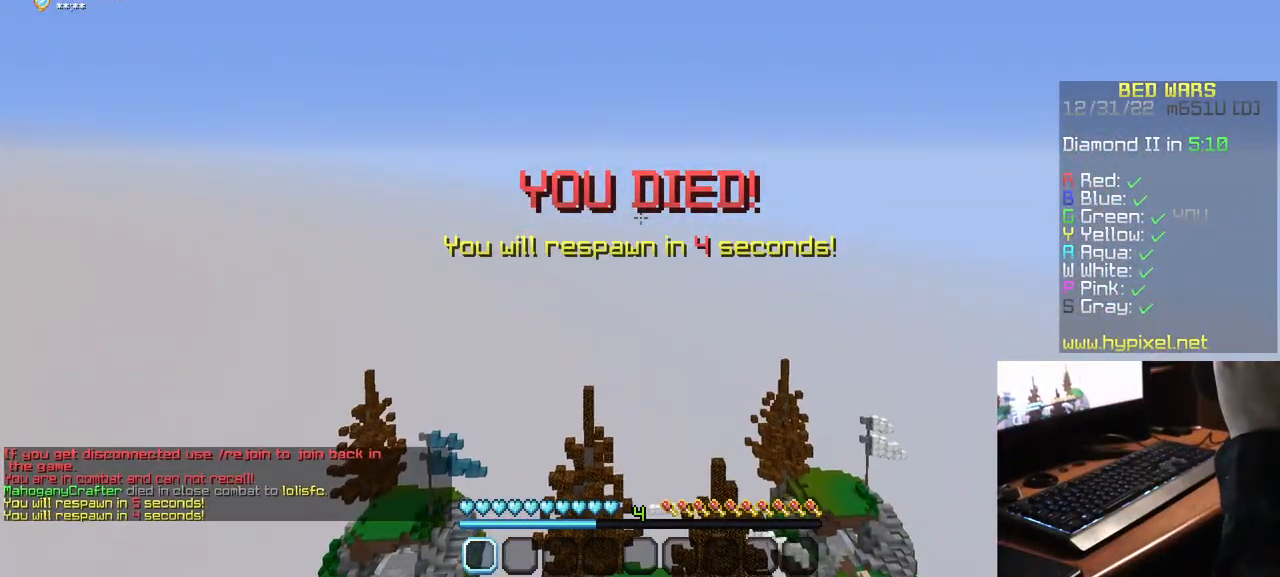
{"keys": [], "mouse": [], "events": []}
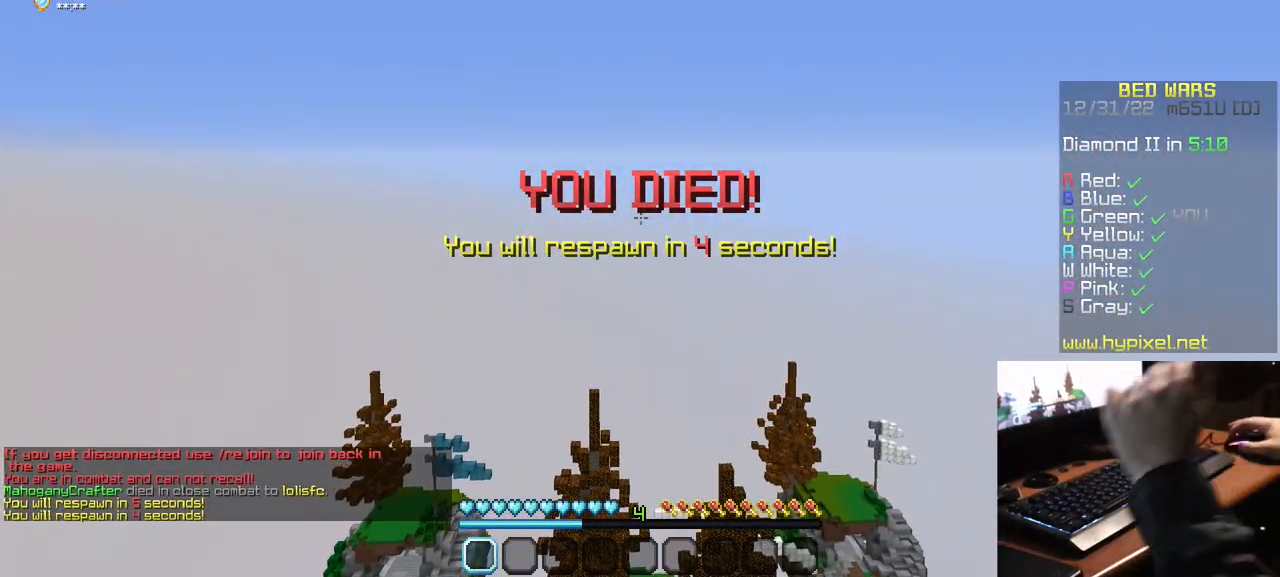
{"keys": [], "mouse": ["left"], "events": [[17, "mouse_left", "down"], [150, "mouse_left", "up"], [184, "mouse_left", "down"]]}